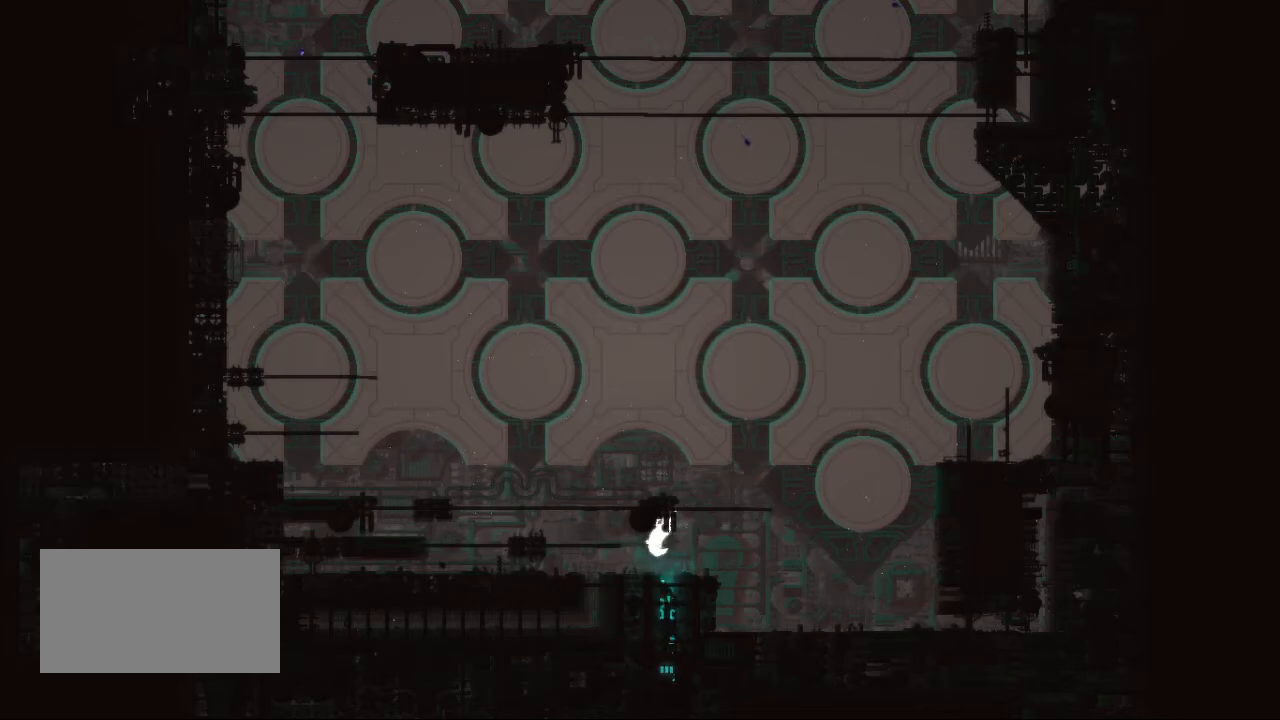
Gameplay with keyboard and mouse; each line is a JSON object with the keys held at the frame after it. "events" lists presses ("down") and releases ("up") of "down", "grab", "jump", "left", "right", "throw" and "up" between this image and that frame as [ms after this image, input, new state], when the widget could be followed in between. No other keys are recorded. Mouse buttons are not recorded. Key names are as the overlay labels them; some are game actions (e.g. jump) rather than physical keys. Not read: mouse_move.
{"keys": ["right"], "events": [[233, "right", "down"], [317, "up", "up"]]}
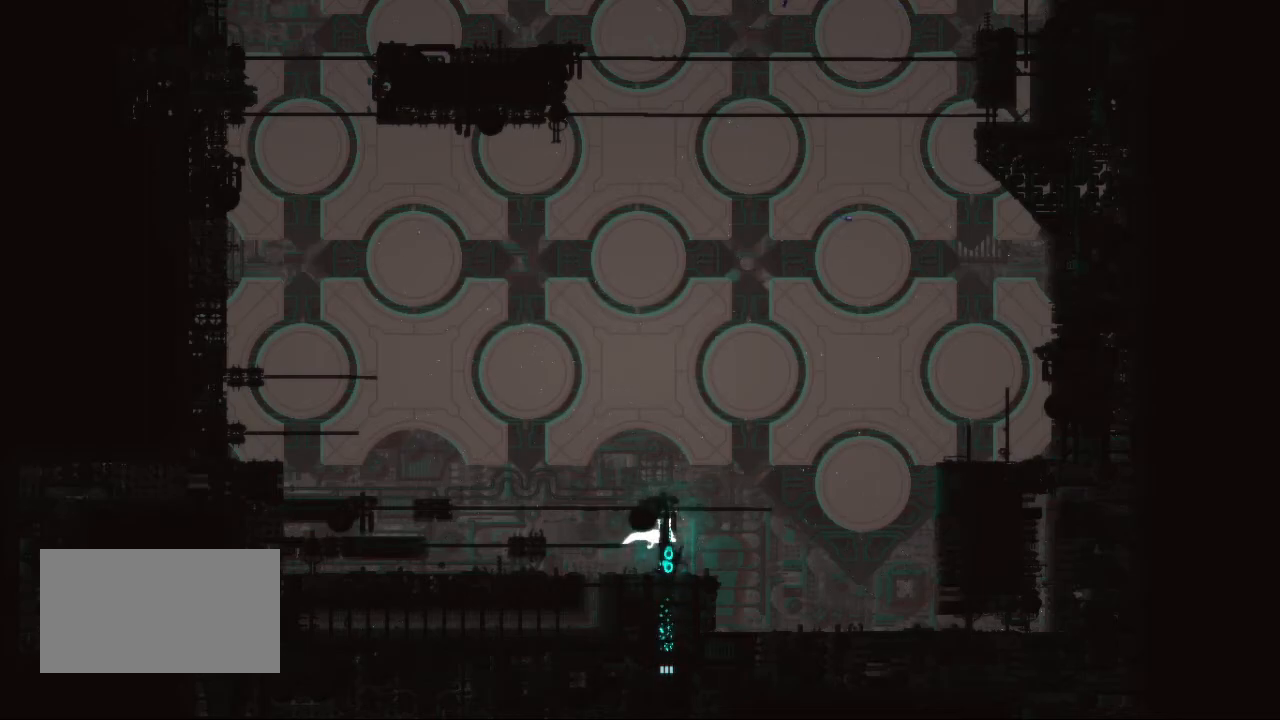
{"keys": ["up"], "events": [[417, "up", "down"], [450, "right", "up"]]}
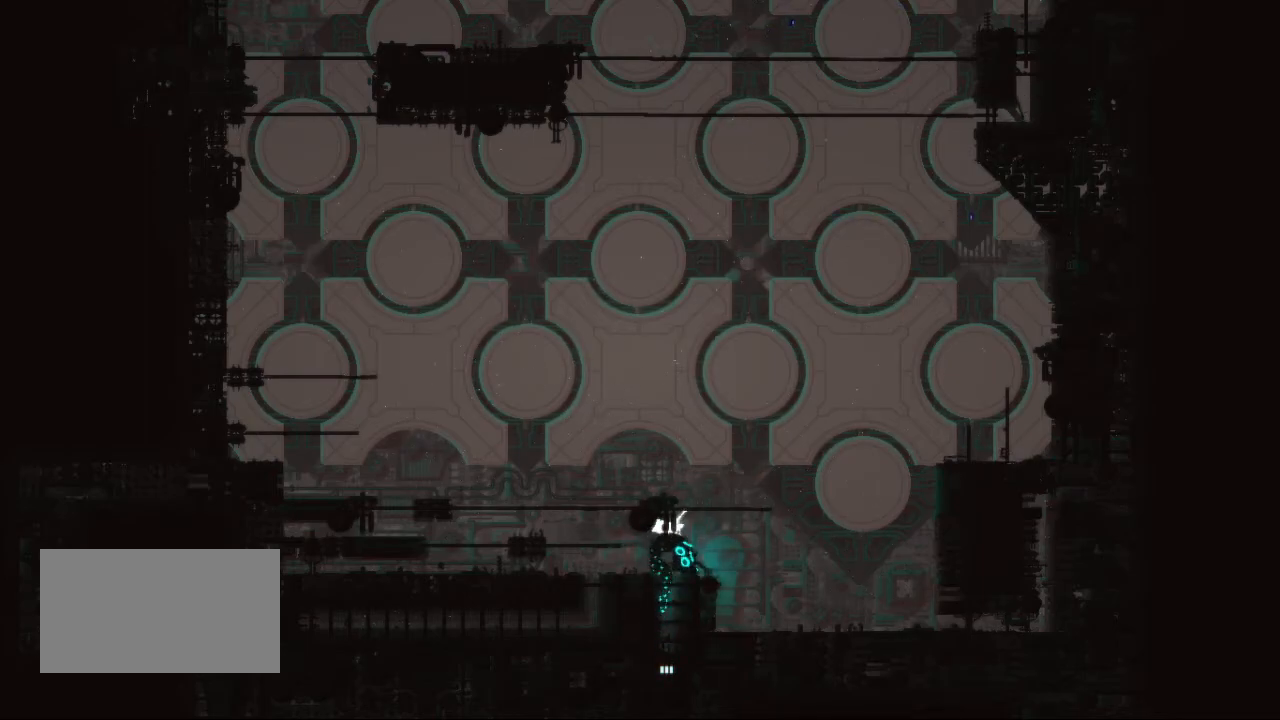
{"keys": ["right", "up"], "events": [[100, "right", "down"], [300, "right", "up"], [417, "right", "down"]]}
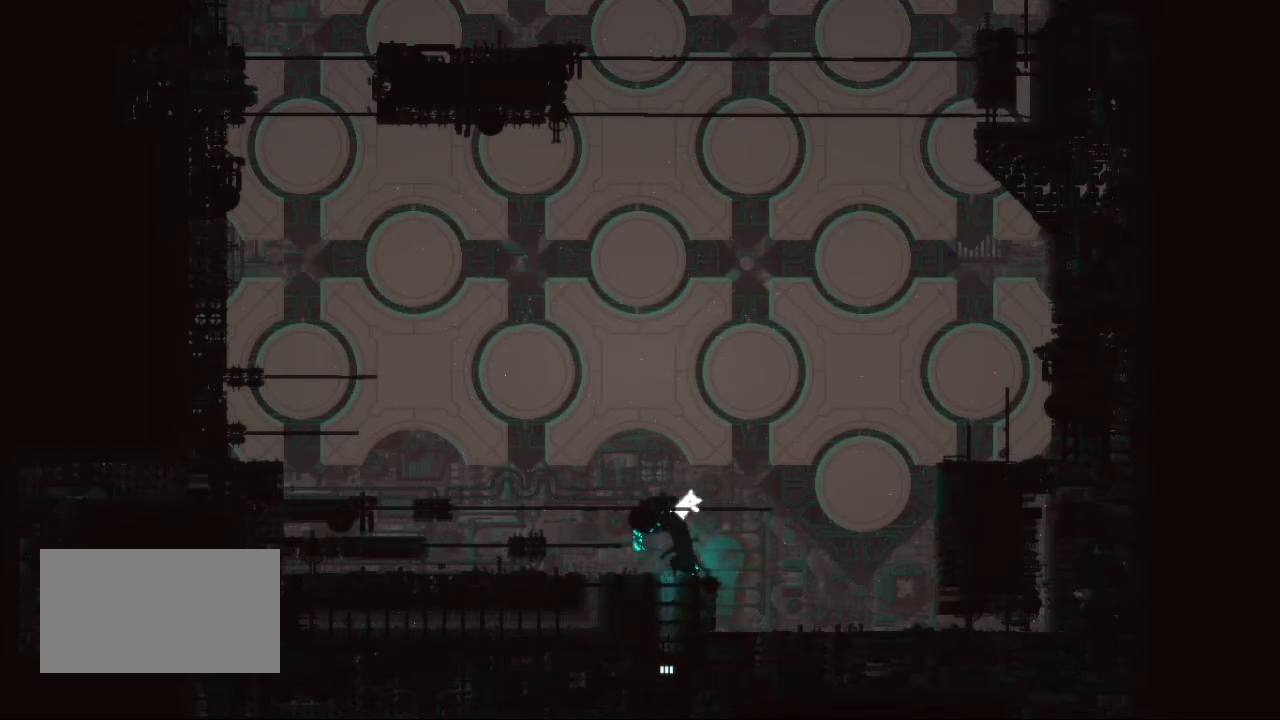
{"keys": ["up"], "events": [[17, "right", "up"], [200, "jump", "down"], [300, "jump", "up"]]}
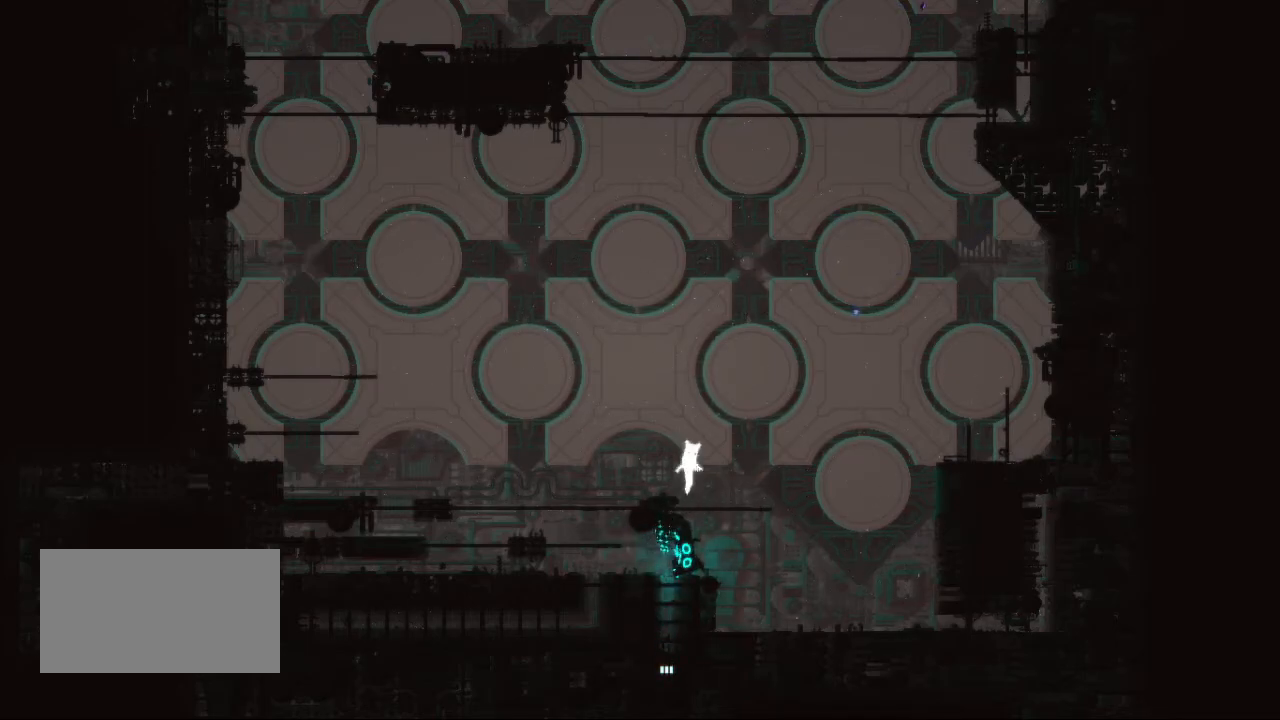
{"keys": ["up"], "events": []}
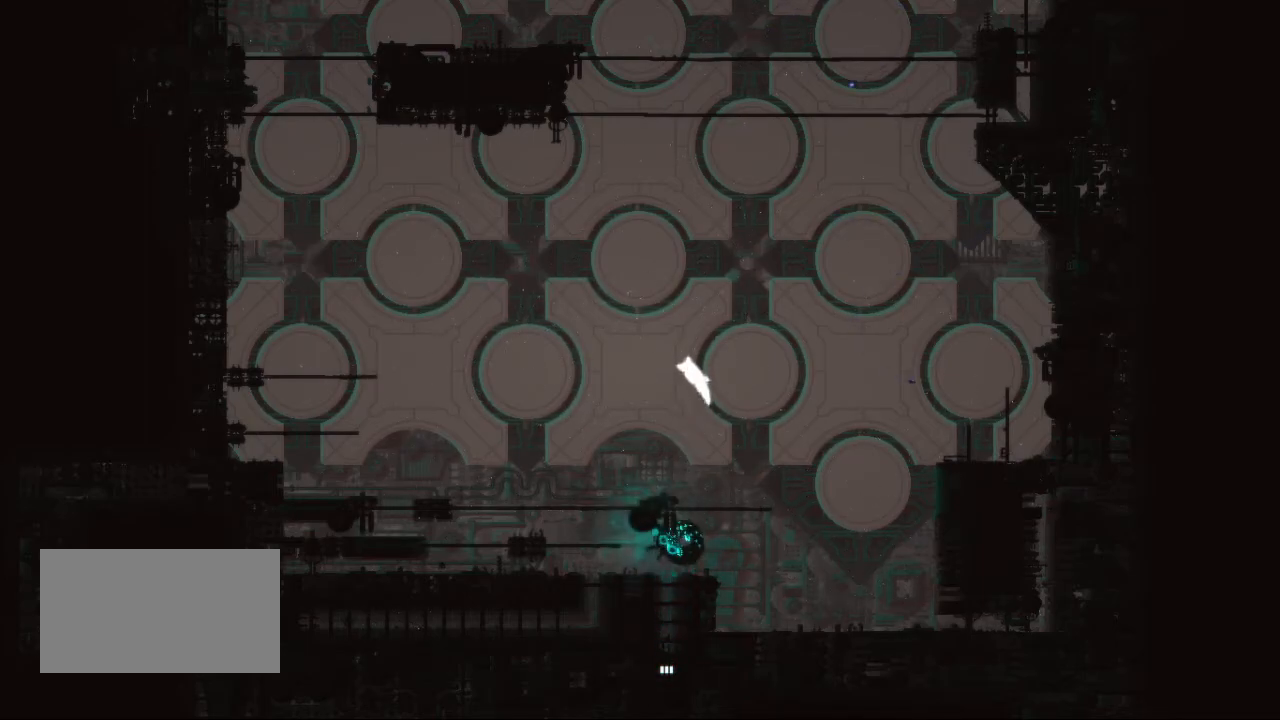
{"keys": ["up"], "events": []}
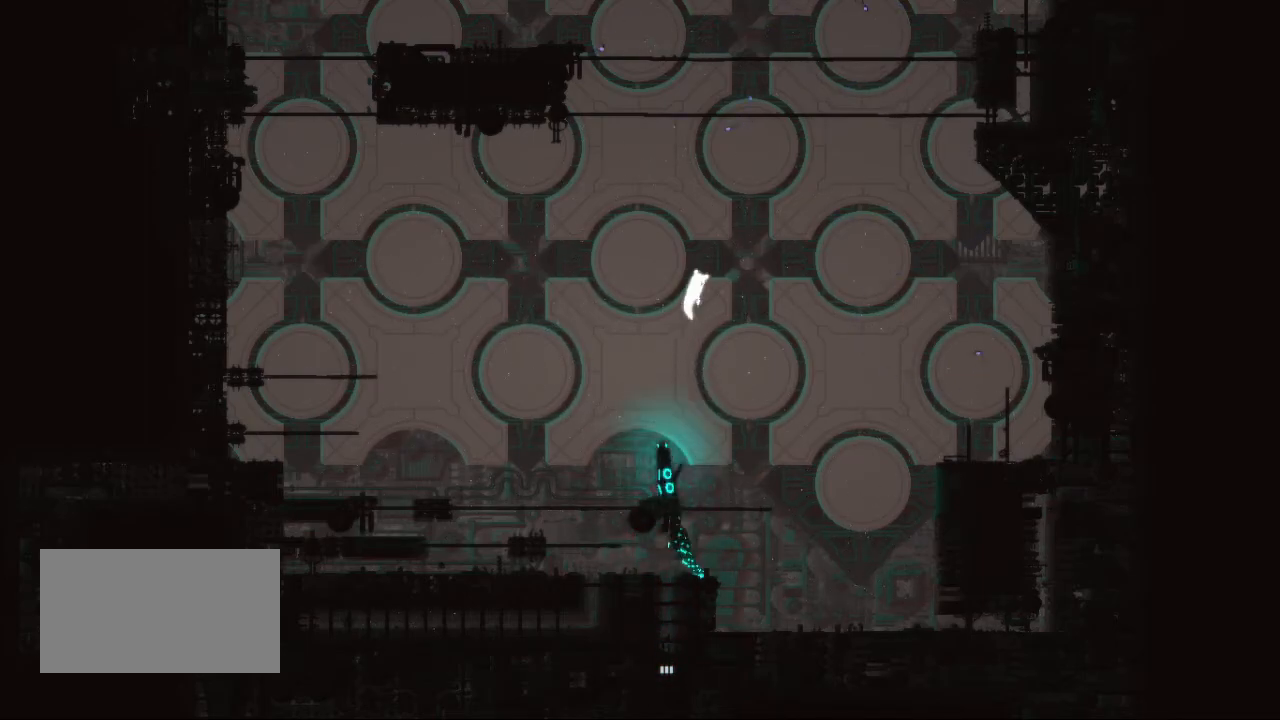
{"keys": ["up"], "events": []}
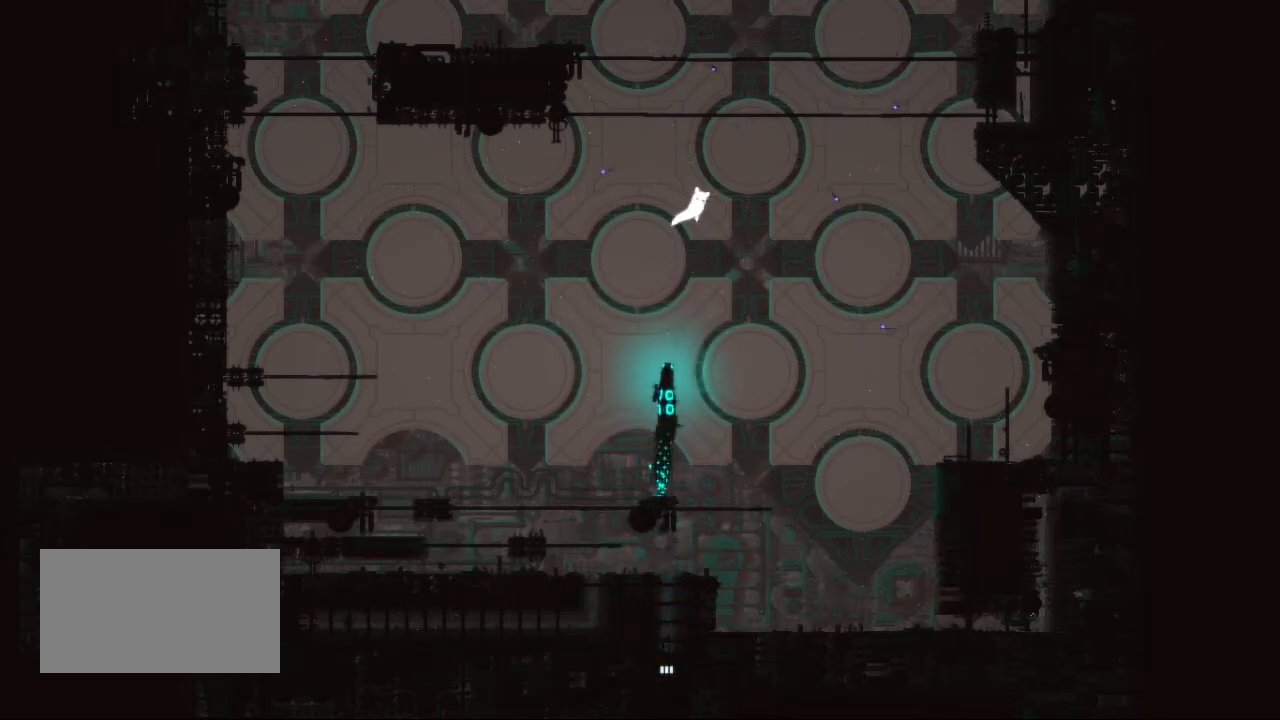
{"keys": ["up"], "events": []}
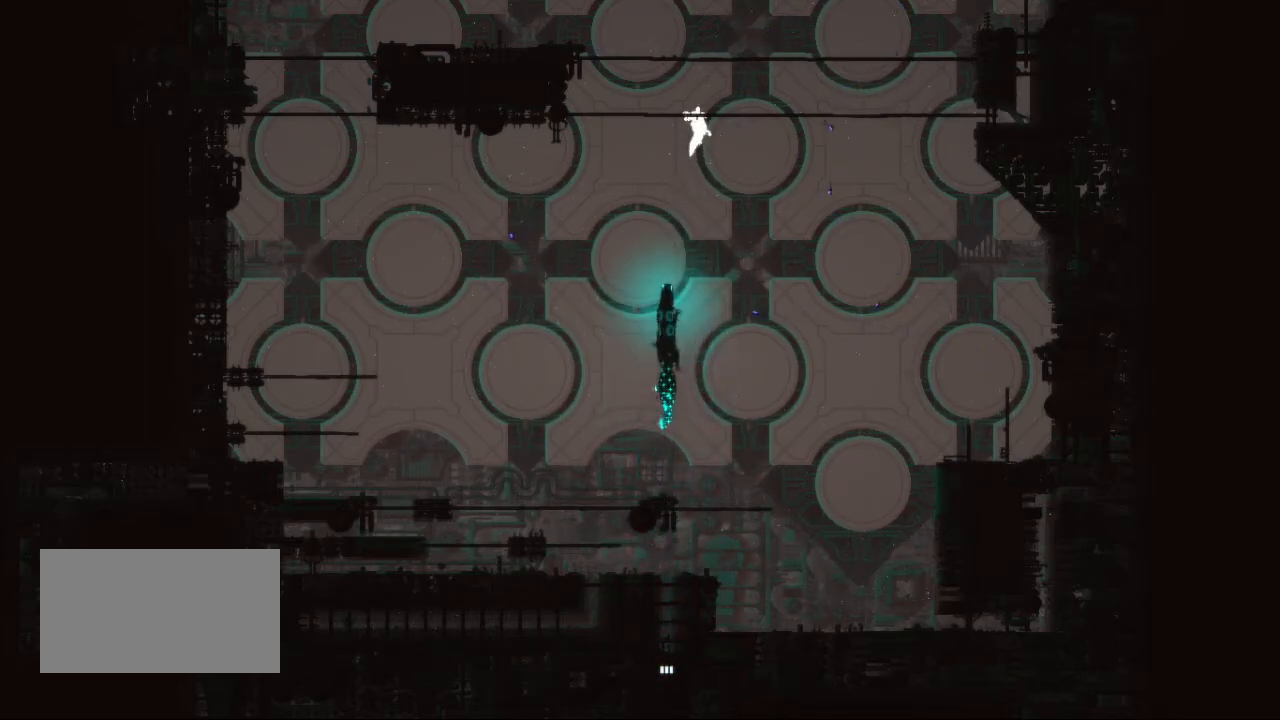
{"keys": ["up"], "events": []}
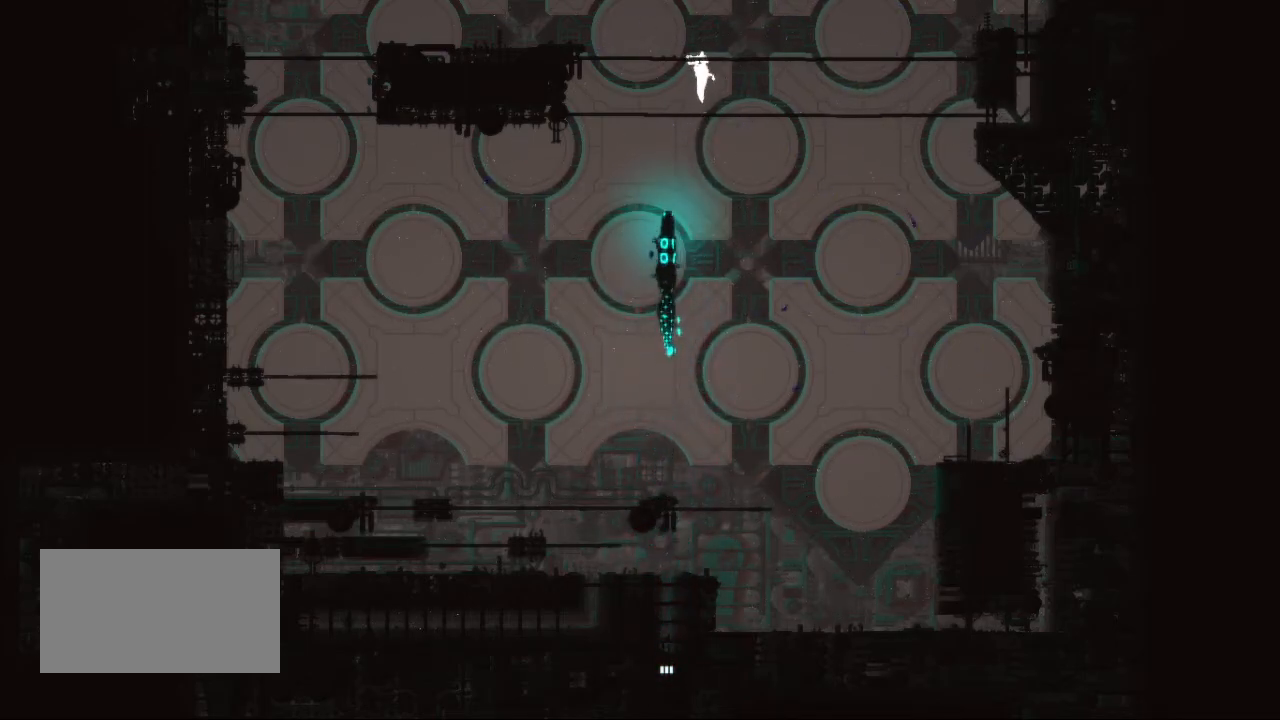
{"keys": ["up"], "events": []}
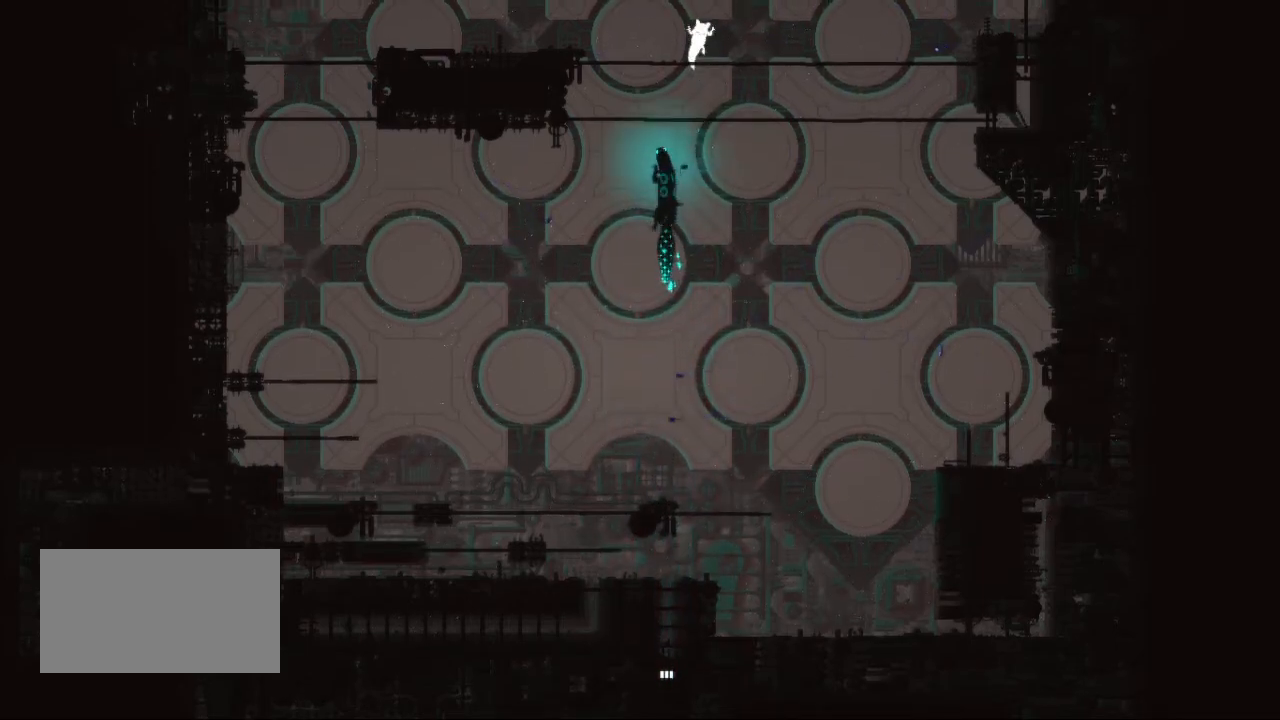
{"keys": ["up"], "events": []}
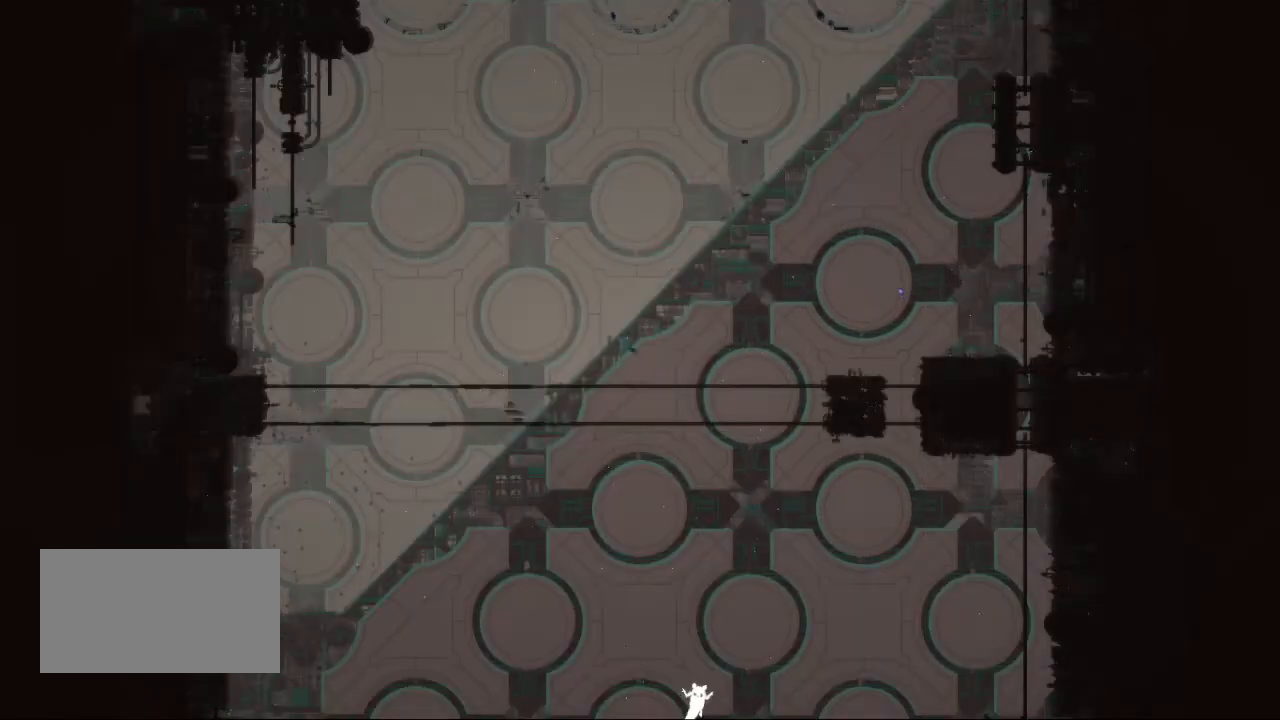
{"keys": ["jump", "up"], "events": [[183, "jump", "down"], [300, "jump", "up"], [433, "jump", "down"]]}
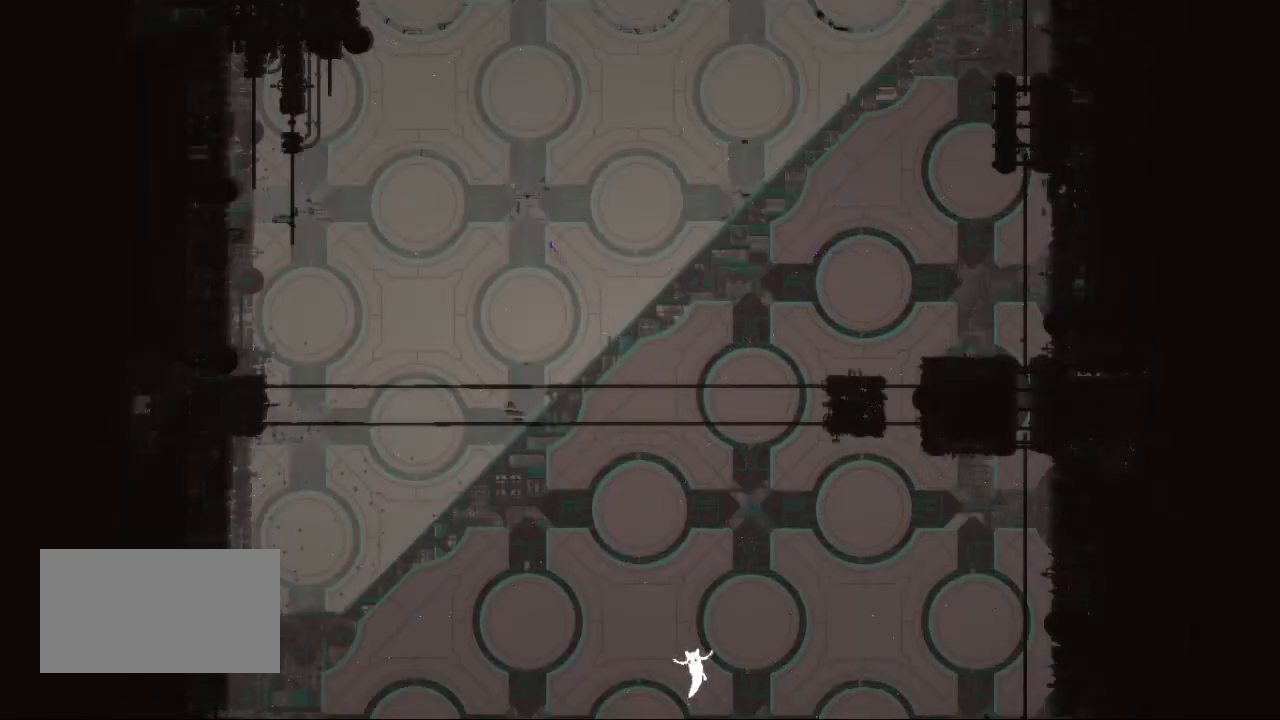
{"keys": ["right", "up"], "events": [[50, "jump", "up"], [100, "left", "down"], [483, "left", "up"], [500, "right", "down"]]}
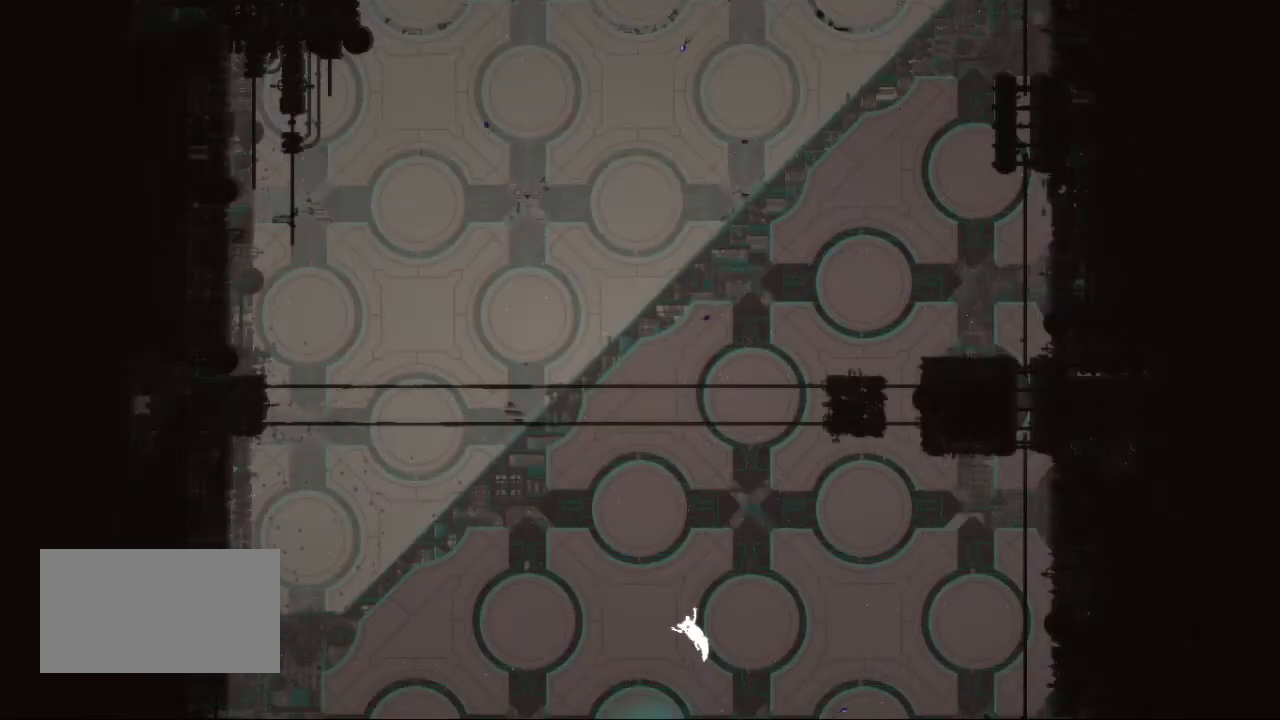
{"keys": ["up"], "events": [[283, "right", "up"], [317, "left", "down"], [500, "left", "up"]]}
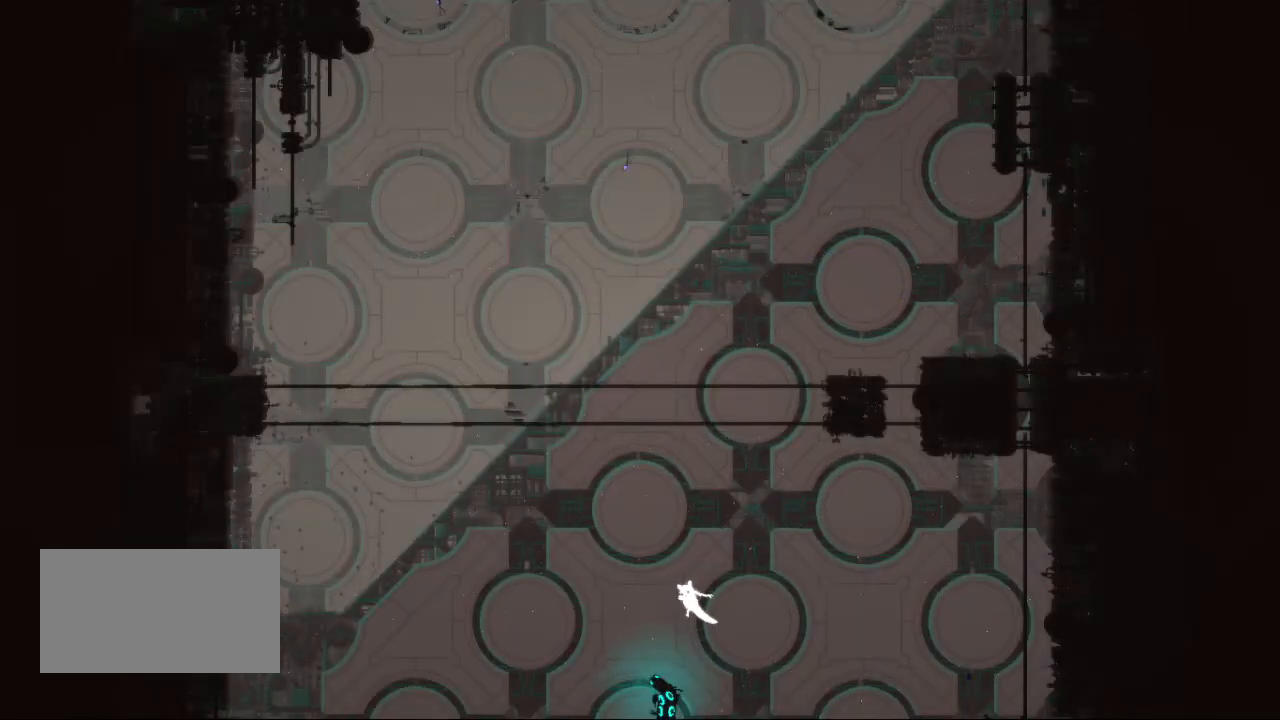
{"keys": ["left", "up"], "events": [[417, "left", "down"]]}
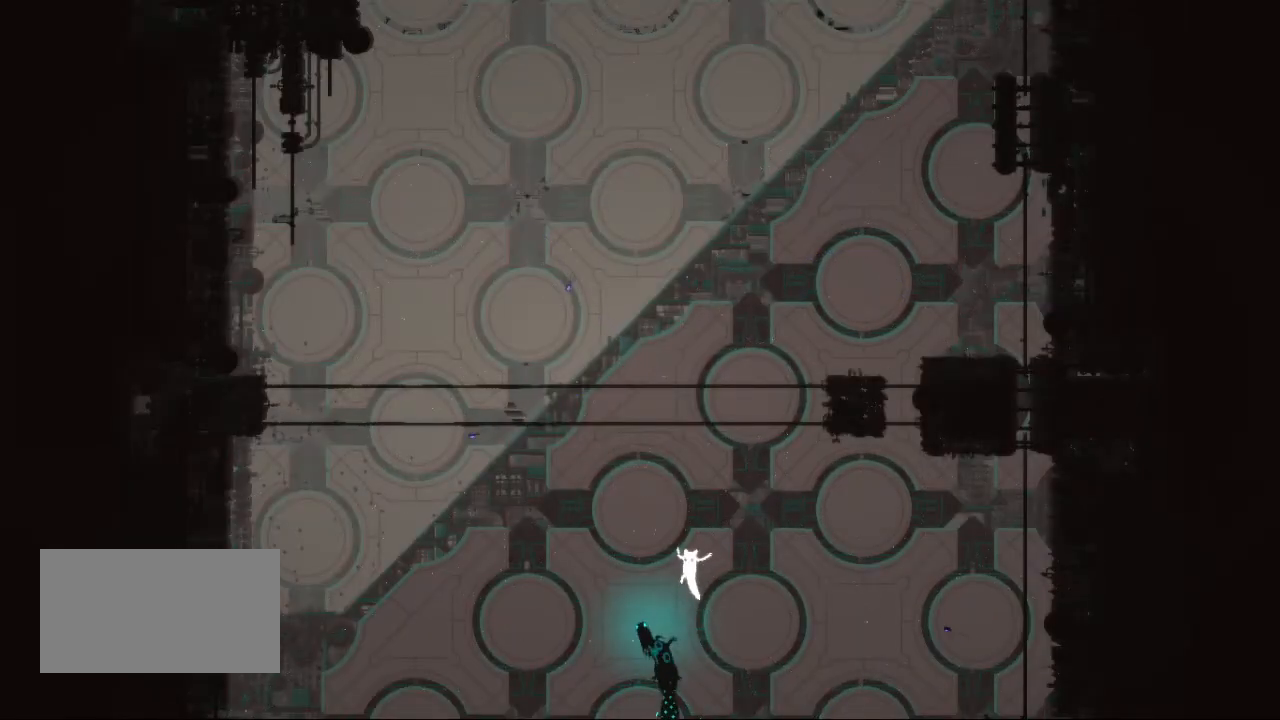
{"keys": ["up"], "events": [[67, "left", "up"]]}
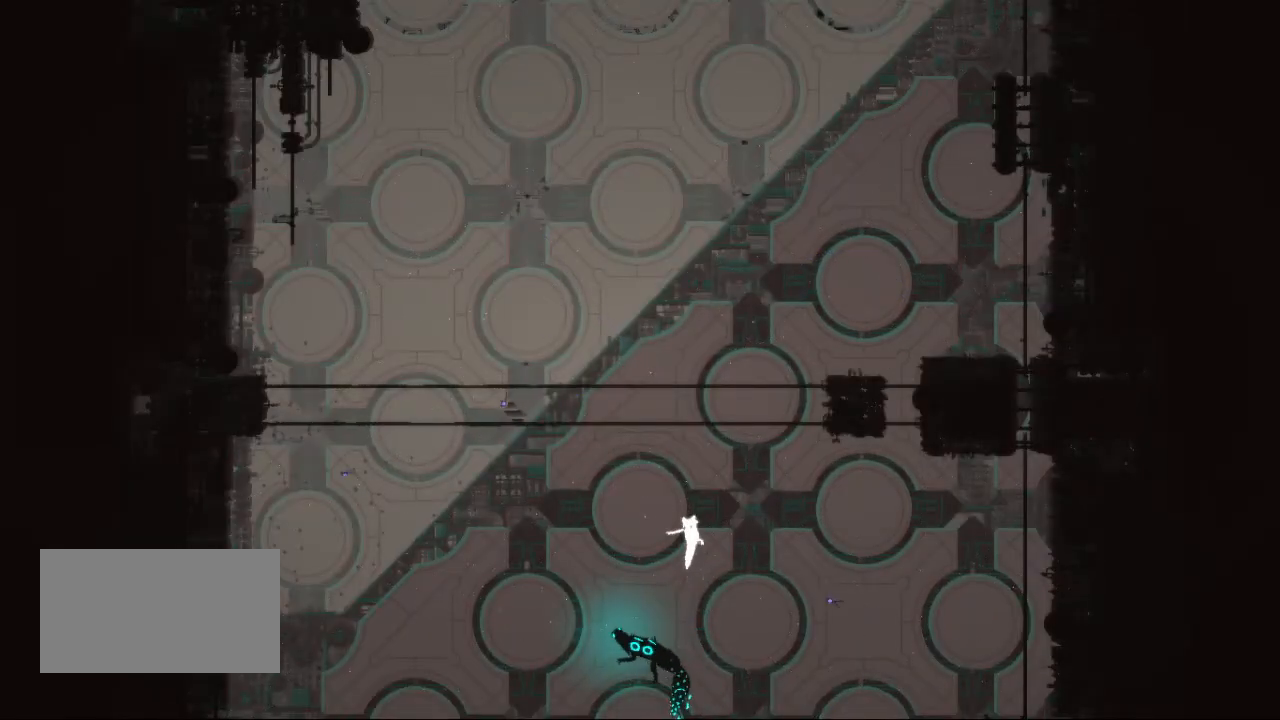
{"keys": ["up"], "events": []}
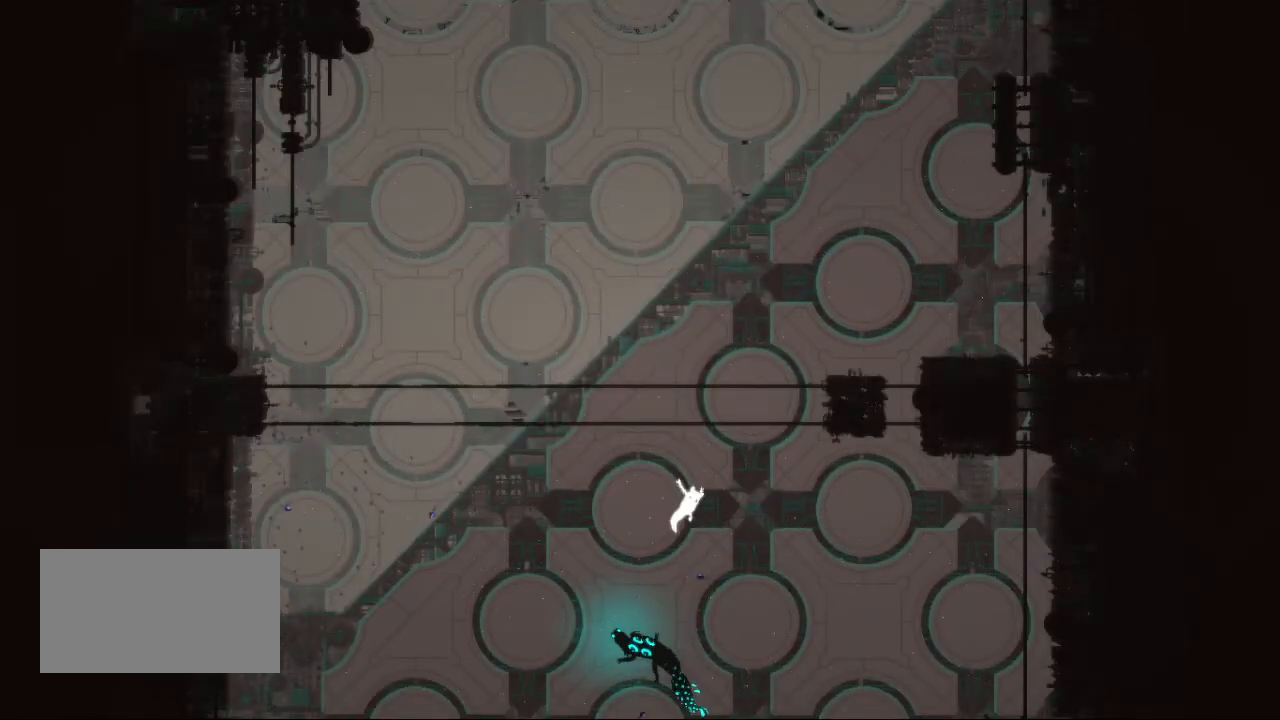
{"keys": ["up"], "events": [[233, "left", "down"], [433, "left", "up"]]}
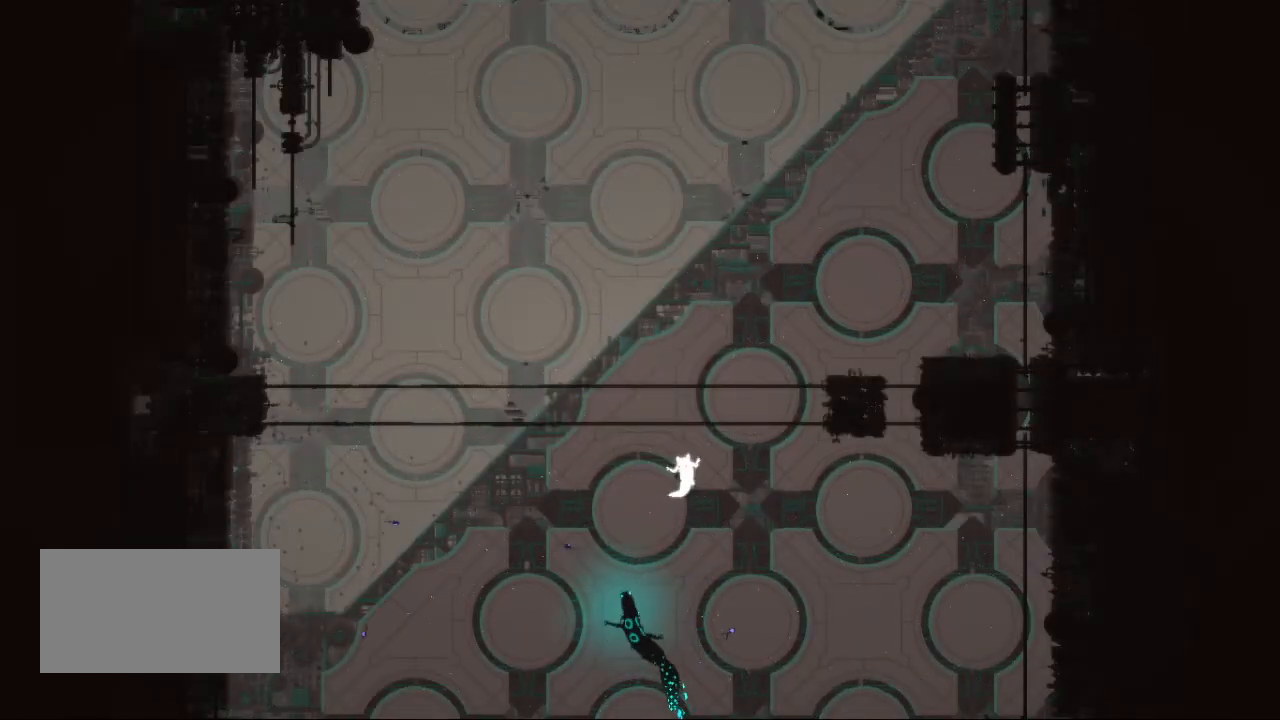
{"keys": ["up"], "events": []}
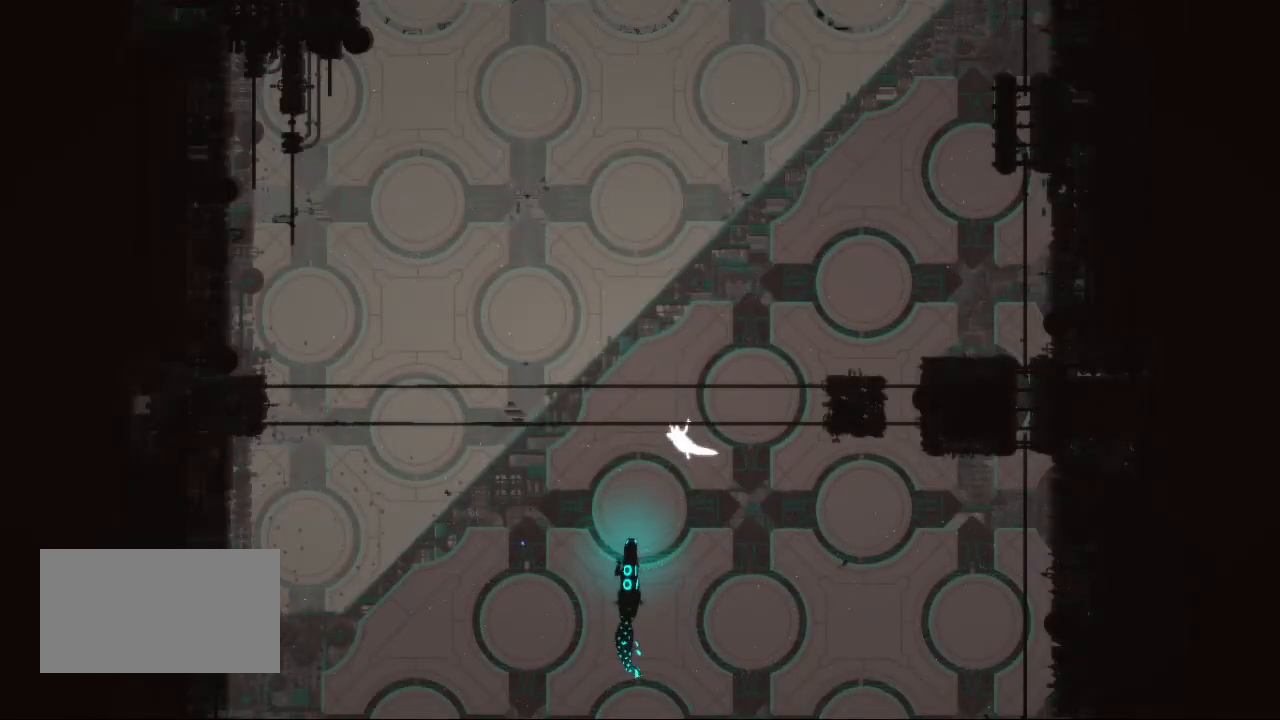
{"keys": ["jump", "up"], "events": [[117, "jump", "down"], [200, "jump", "up"], [267, "jump", "down"], [400, "jump", "up"], [450, "jump", "down"]]}
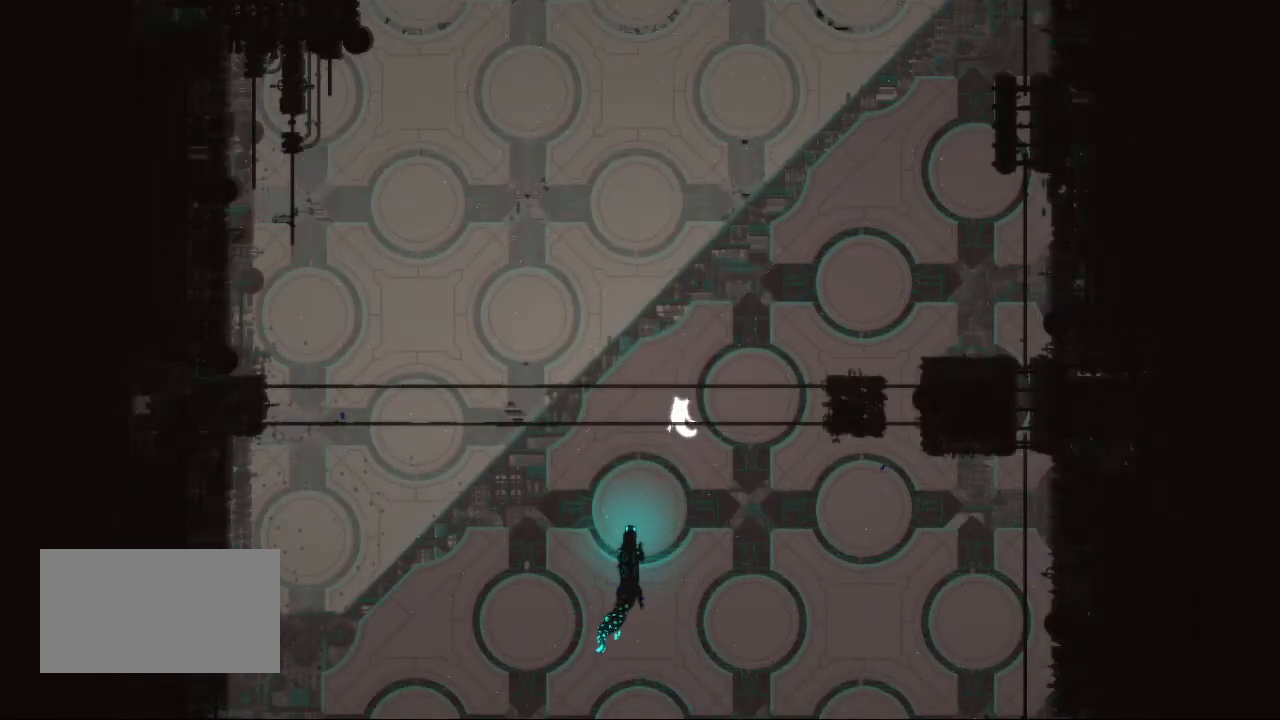
{"keys": ["left", "up"], "events": [[50, "jump", "up"], [117, "jump", "down"], [250, "jump", "up"], [333, "jump", "down"], [450, "jump", "up"], [450, "left", "down"]]}
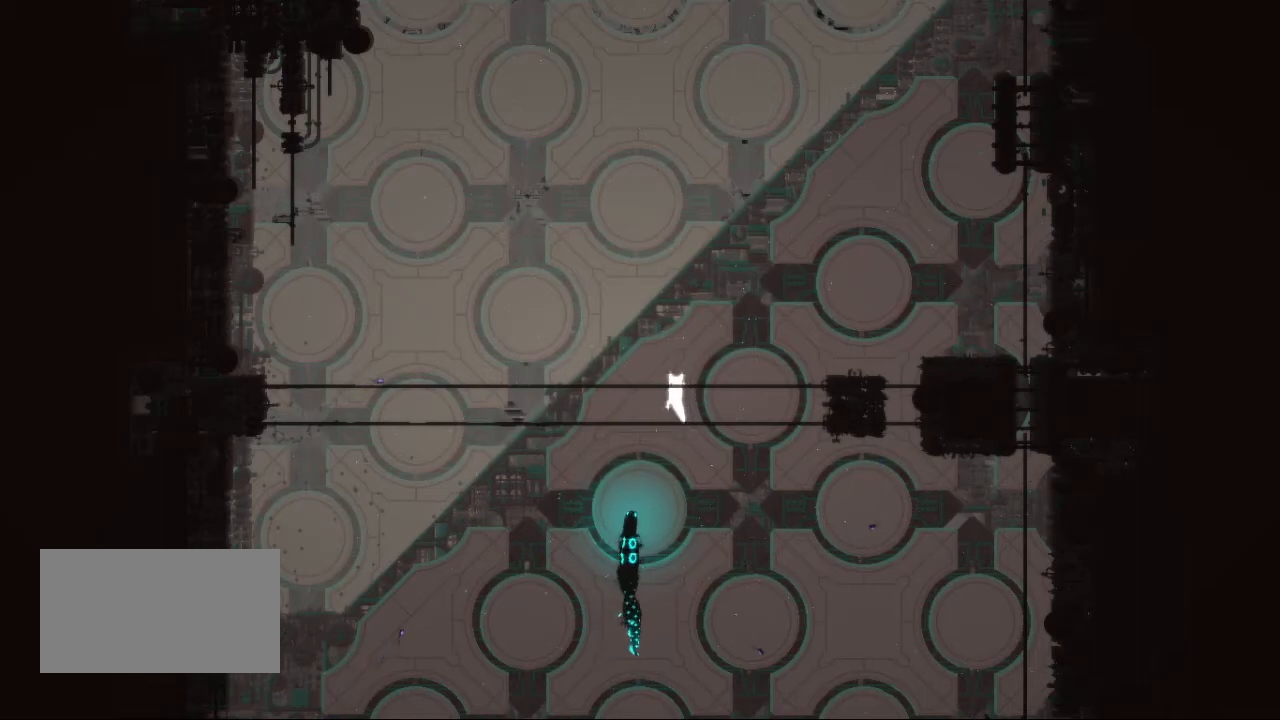
{"keys": ["jump", "up"], "events": [[17, "jump", "down"], [67, "up", "up"], [117, "jump", "up"], [200, "jump", "down"], [250, "up", "down"], [300, "left", "up"], [350, "jump", "up"], [400, "jump", "down"]]}
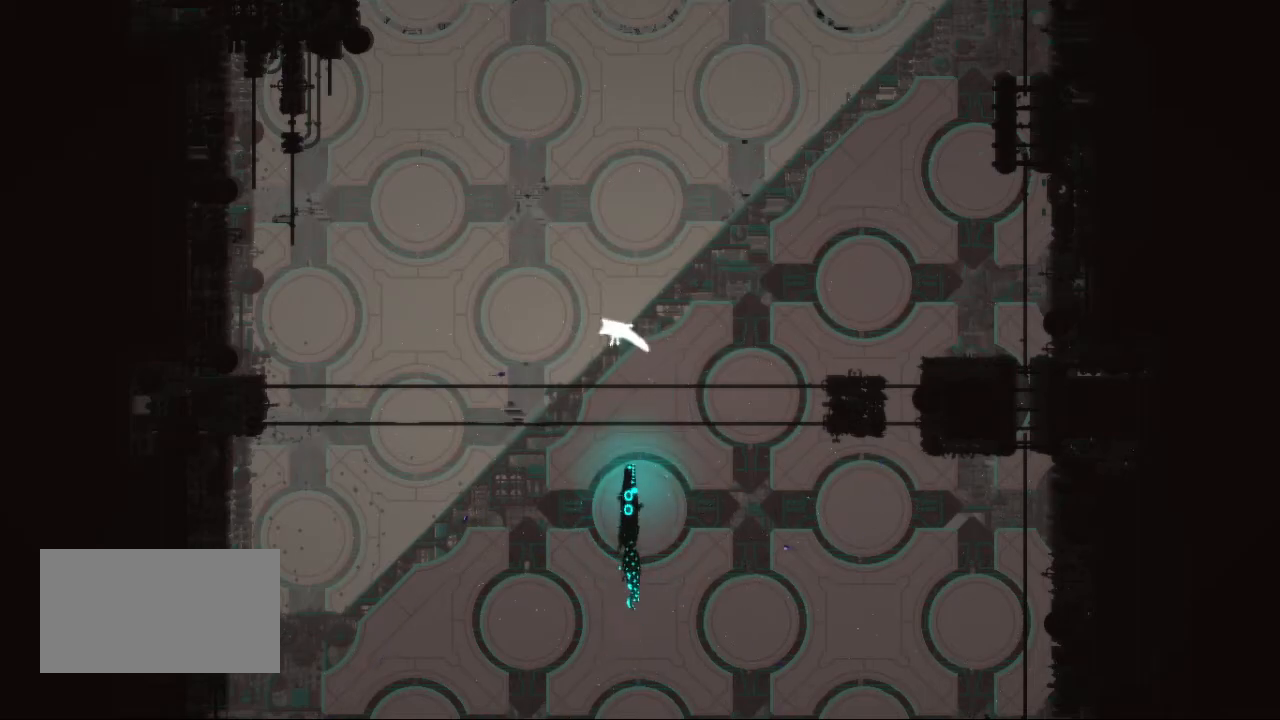
{"keys": ["right", "up"], "events": [[33, "jump", "up"], [183, "right", "down"]]}
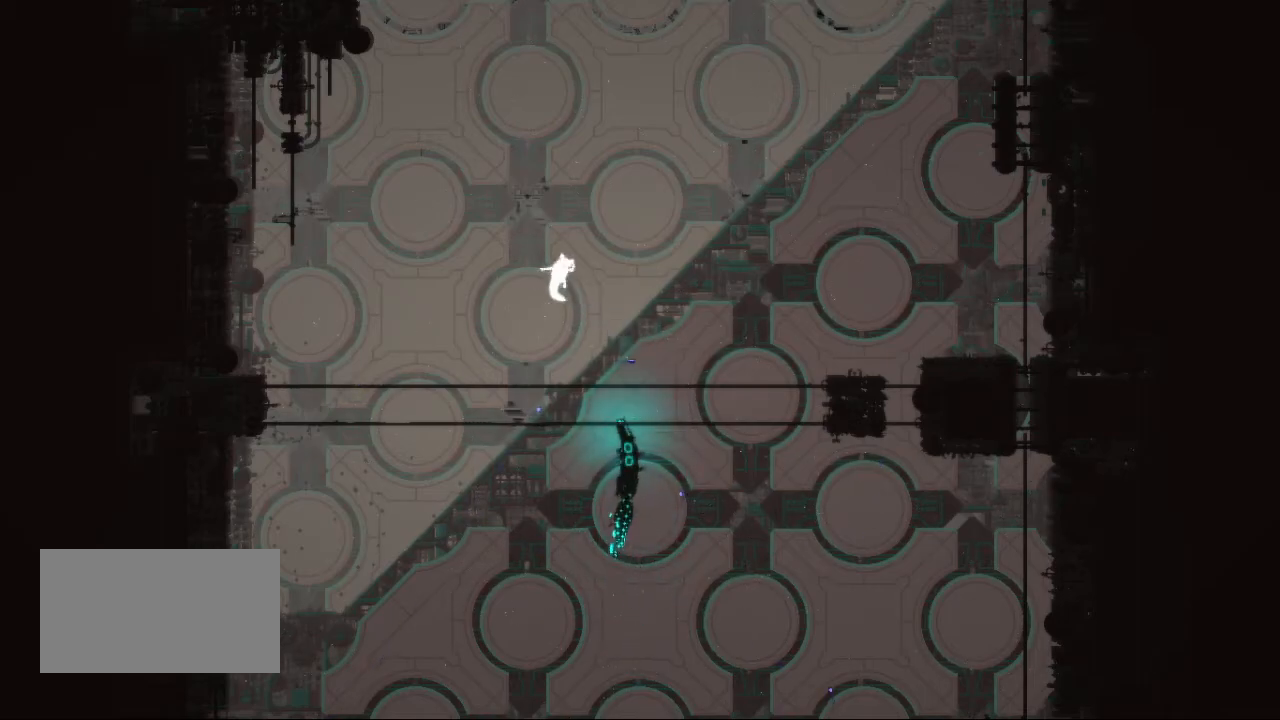
{"keys": ["right", "up"], "events": []}
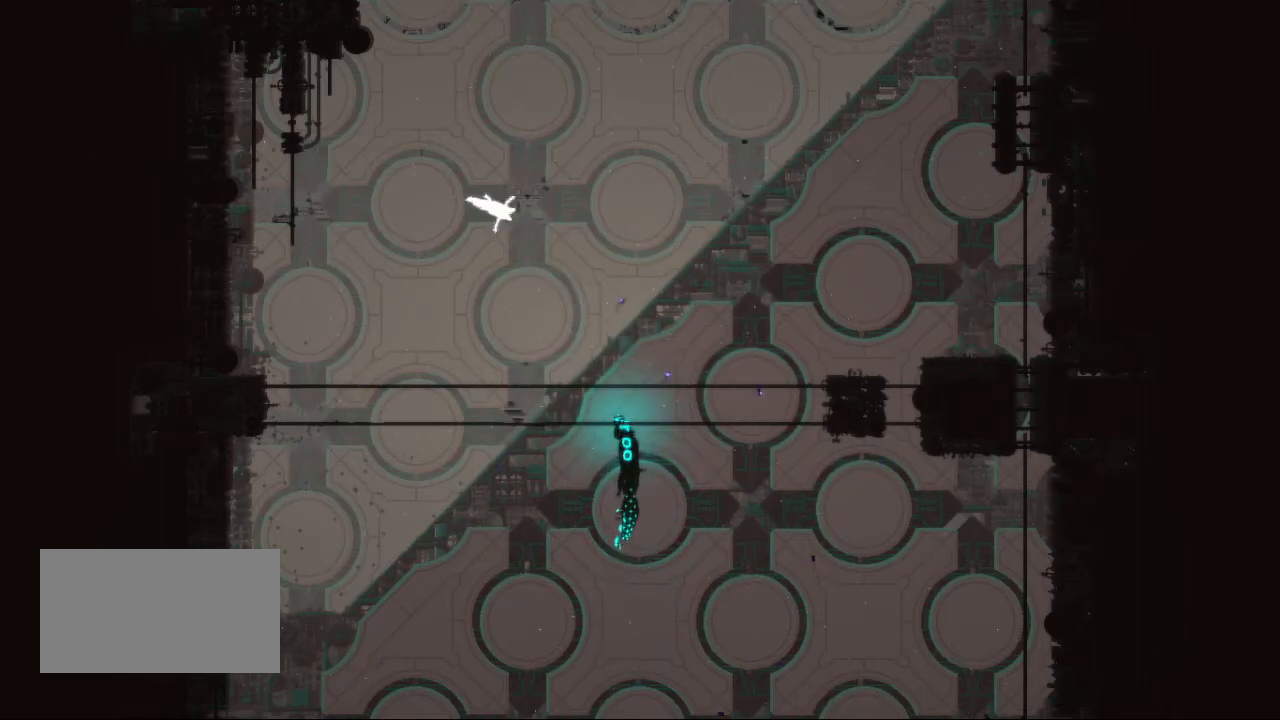
{"keys": ["right", "up"], "events": [[400, "jump", "down"], [500, "jump", "up"]]}
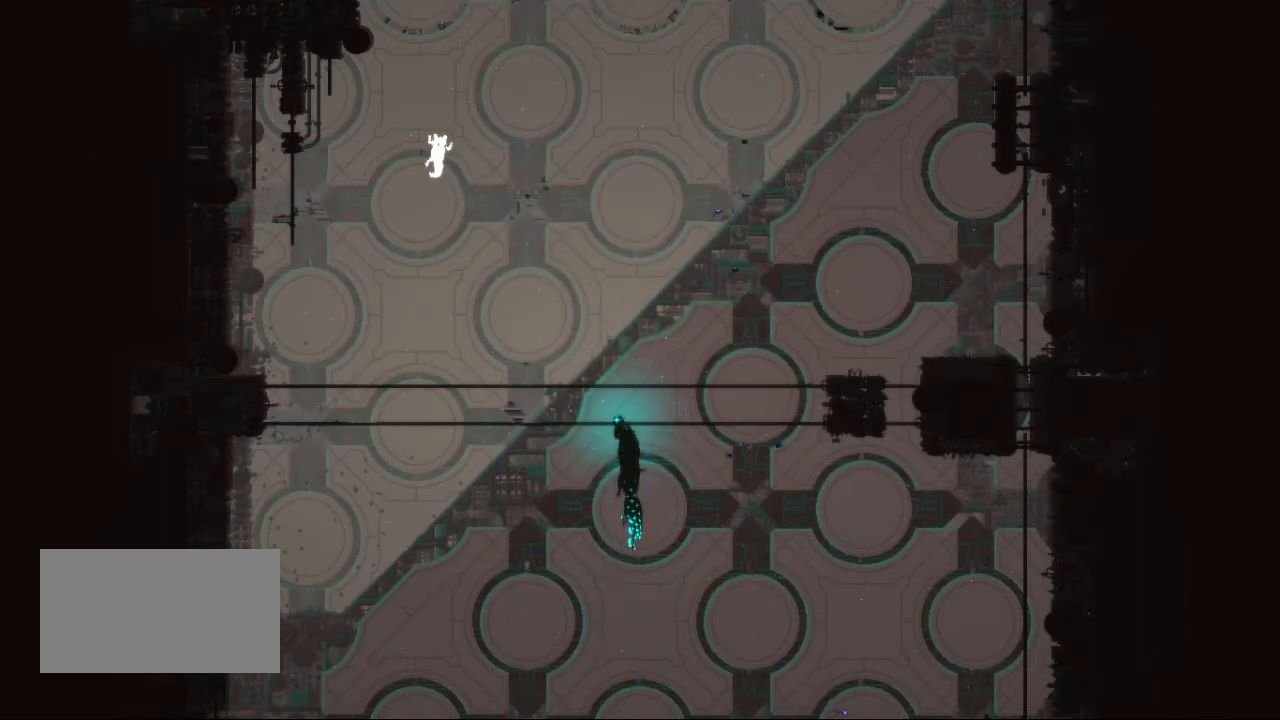
{"keys": ["right", "up"], "events": [[100, "jump", "down"], [200, "jump", "up"], [300, "jump", "down"], [400, "jump", "up"]]}
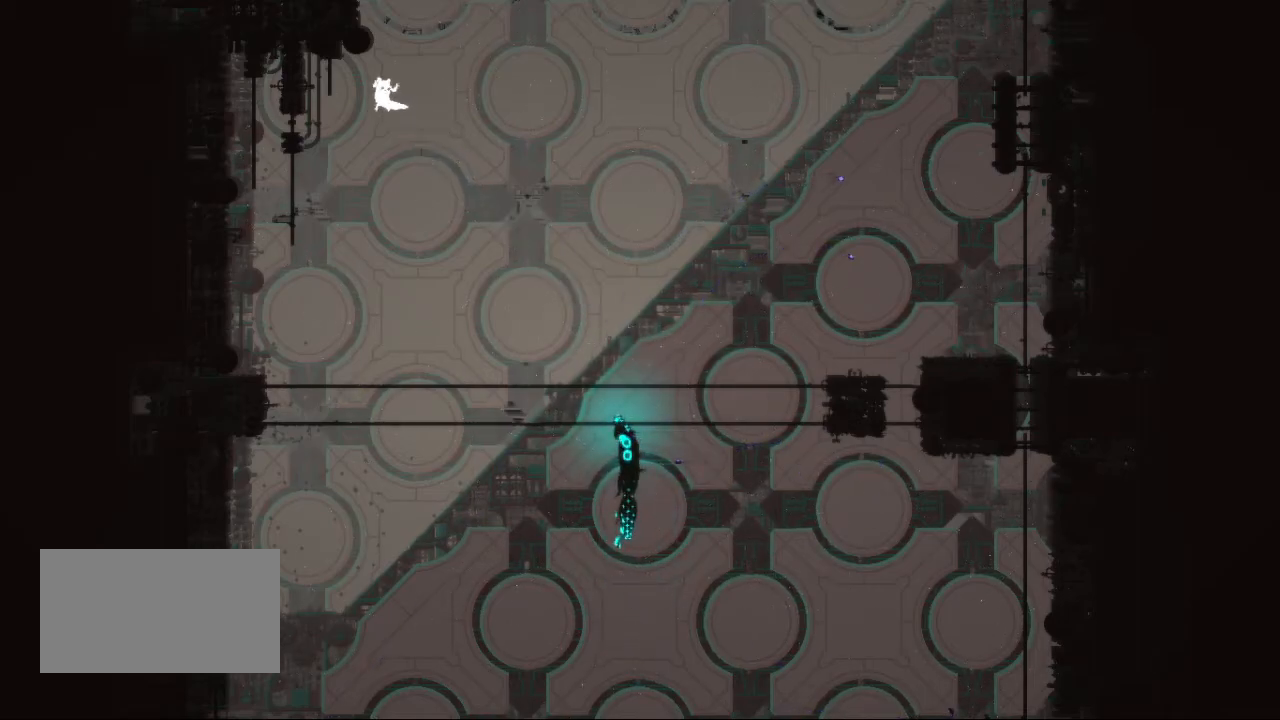
{"keys": ["jump", "right", "up"], "events": [[17, "jump", "down"], [117, "jump", "up"], [217, "jump", "down"], [317, "jump", "up"], [417, "jump", "down"]]}
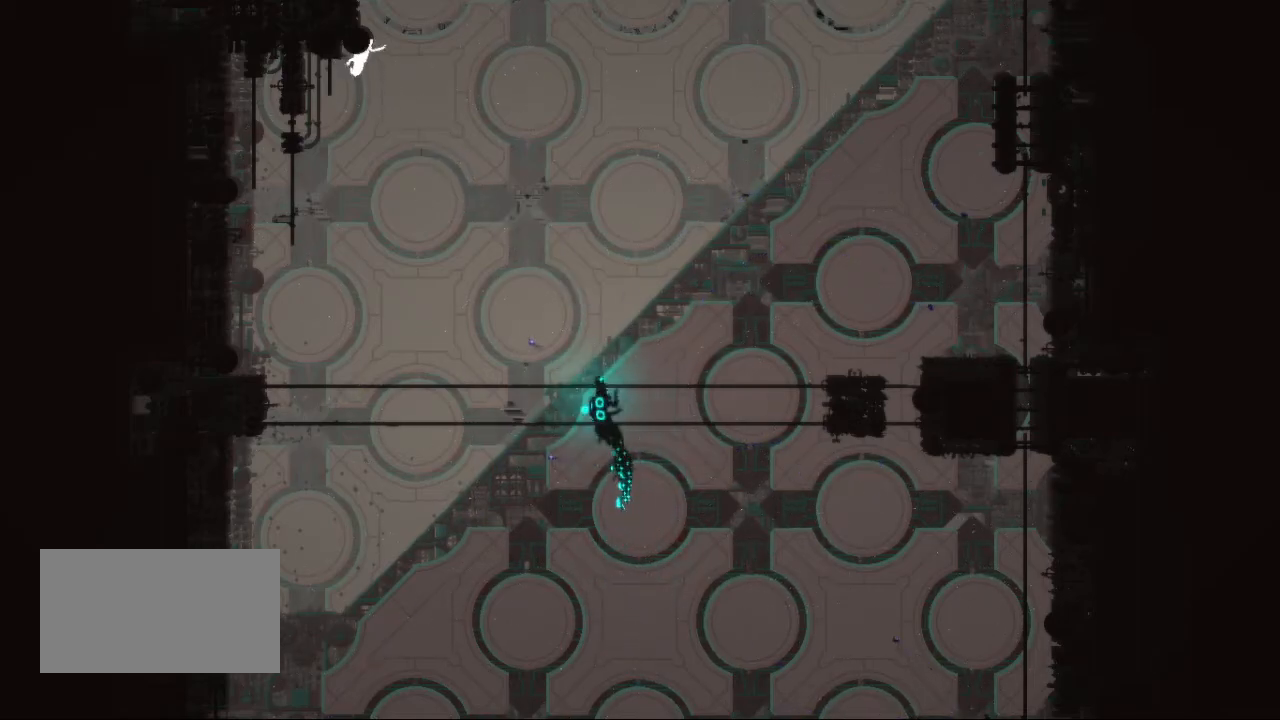
{"keys": ["up"], "events": [[67, "jump", "up"], [333, "right", "up"]]}
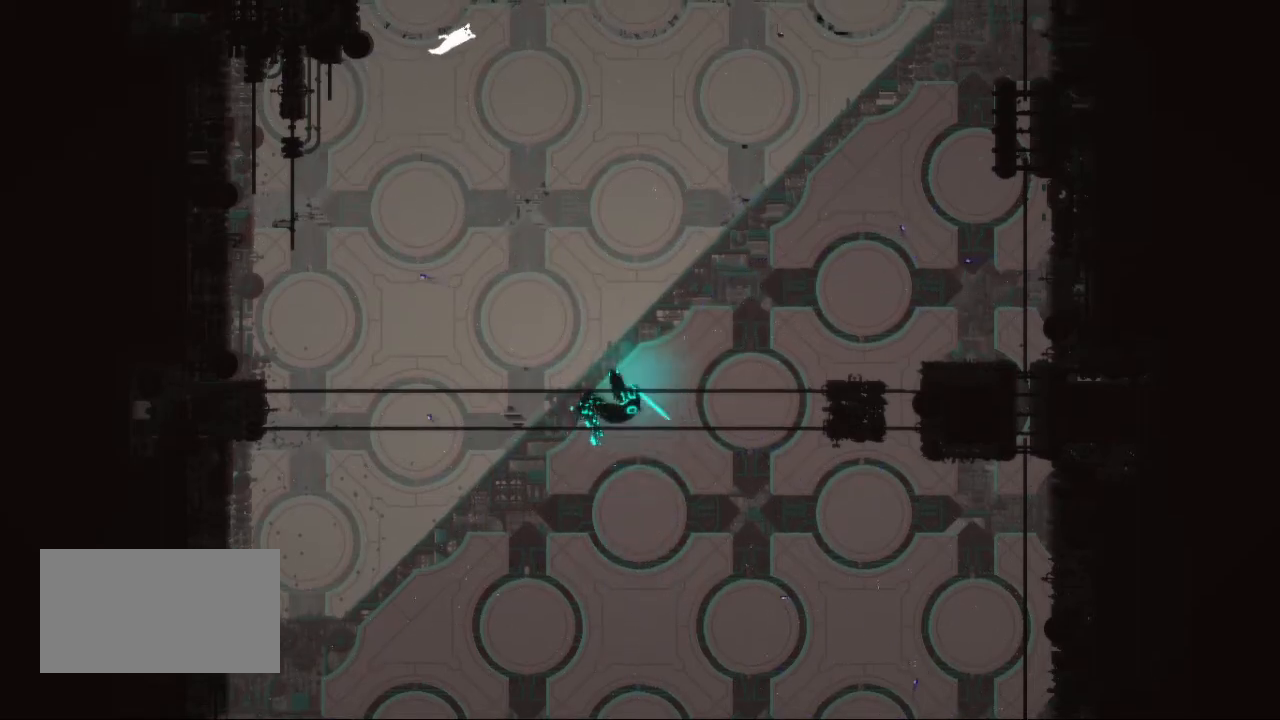
{"keys": ["left", "up"], "events": [[50, "jump", "down"], [150, "jump", "up"], [183, "left", "down"], [383, "jump", "down"], [500, "jump", "up"]]}